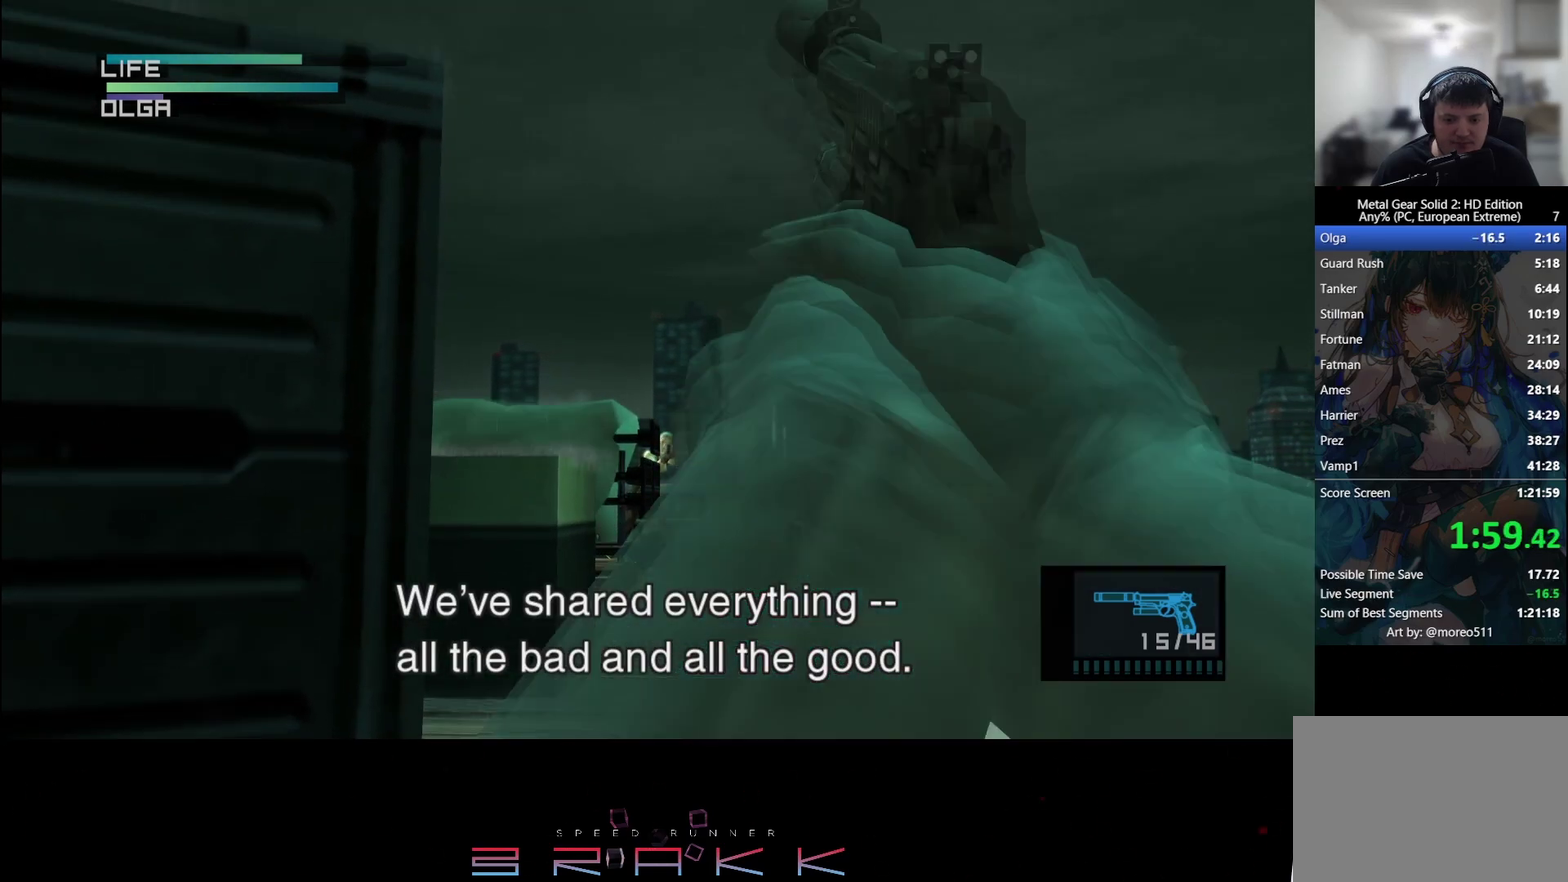
Gameplay with a controller (PlayStation layout); each line is a JSON object with the inputs held at the frame after it. "events" lists button and stick changes between this image and that frame as [ms after this image, input, new state], when the widget could be followed in between. Not read: CROSS right_stick.
{"buttons": ["SQUARE", "R1"], "left_stick": "center", "events": []}
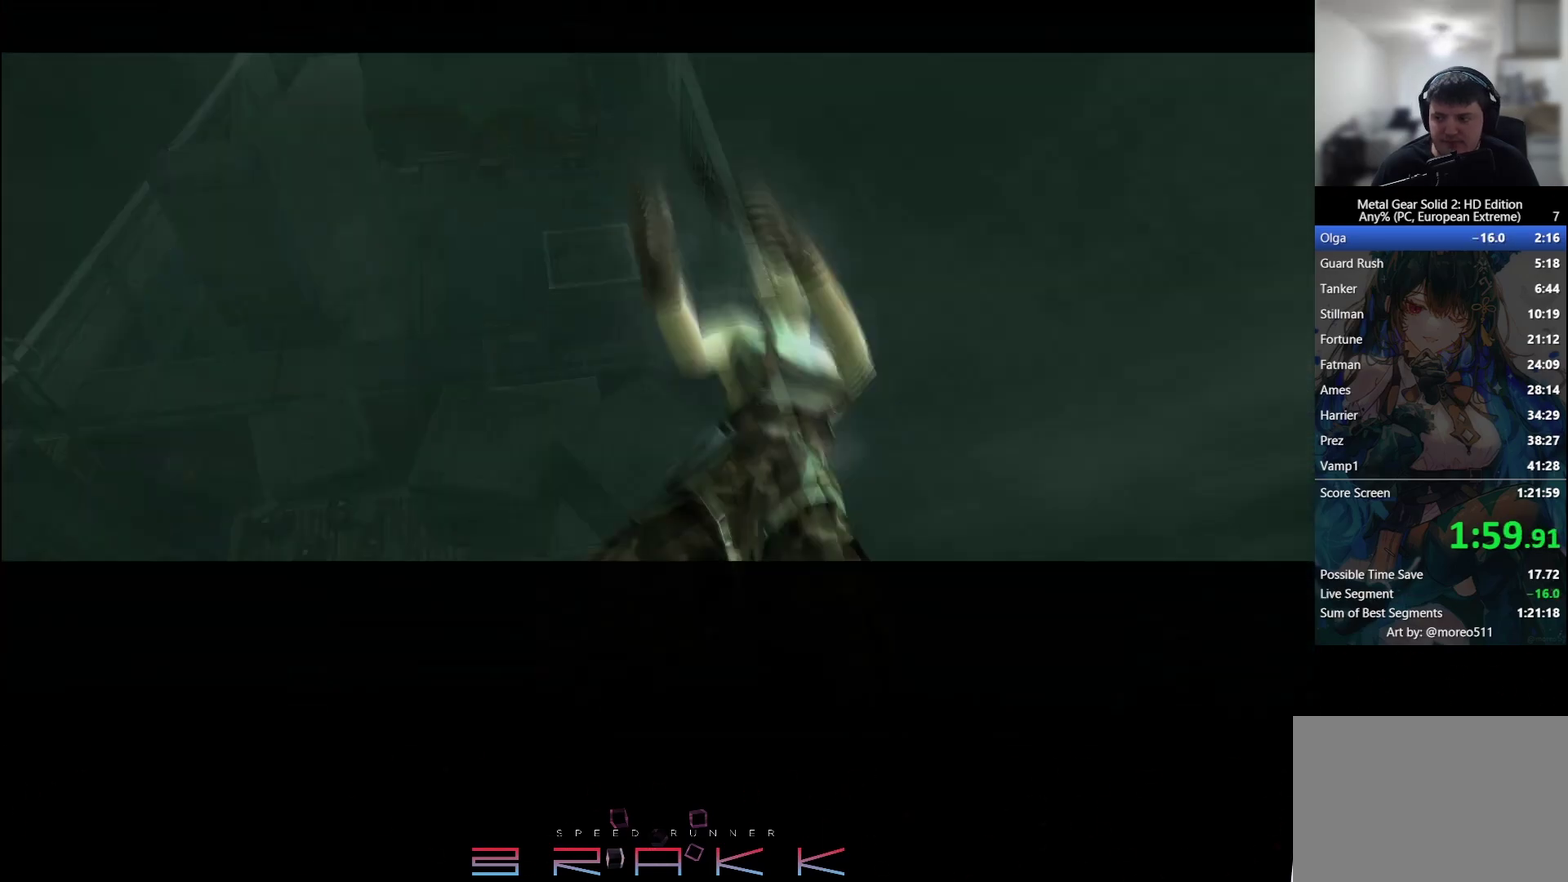
{"buttons": ["SQUARE", "R1"], "left_stick": "center", "events": []}
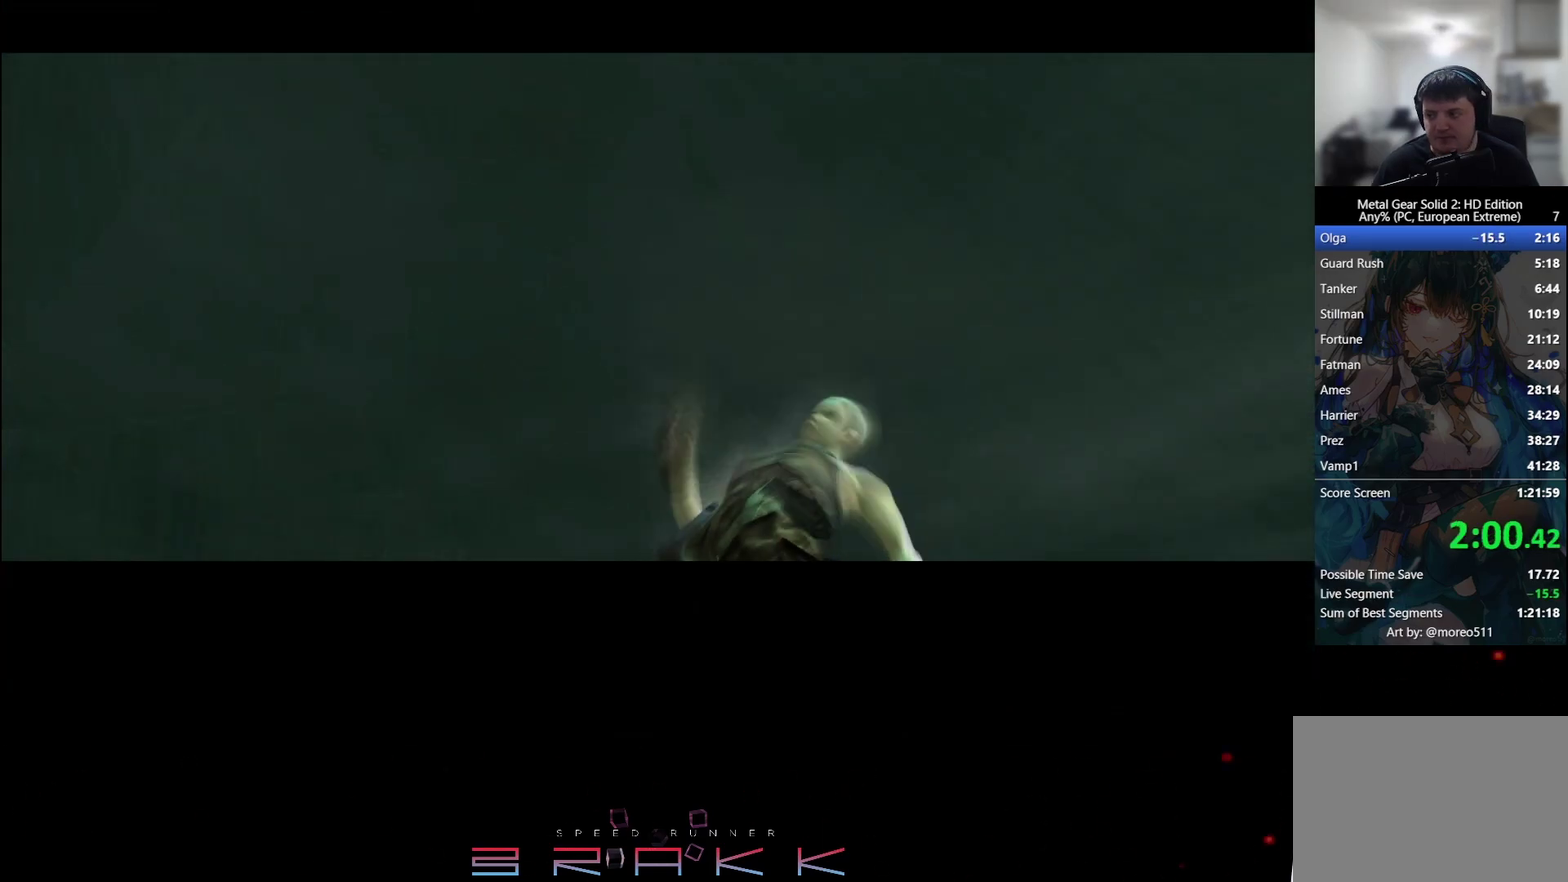
{"buttons": ["SQUARE", "R1"], "left_stick": "center", "events": []}
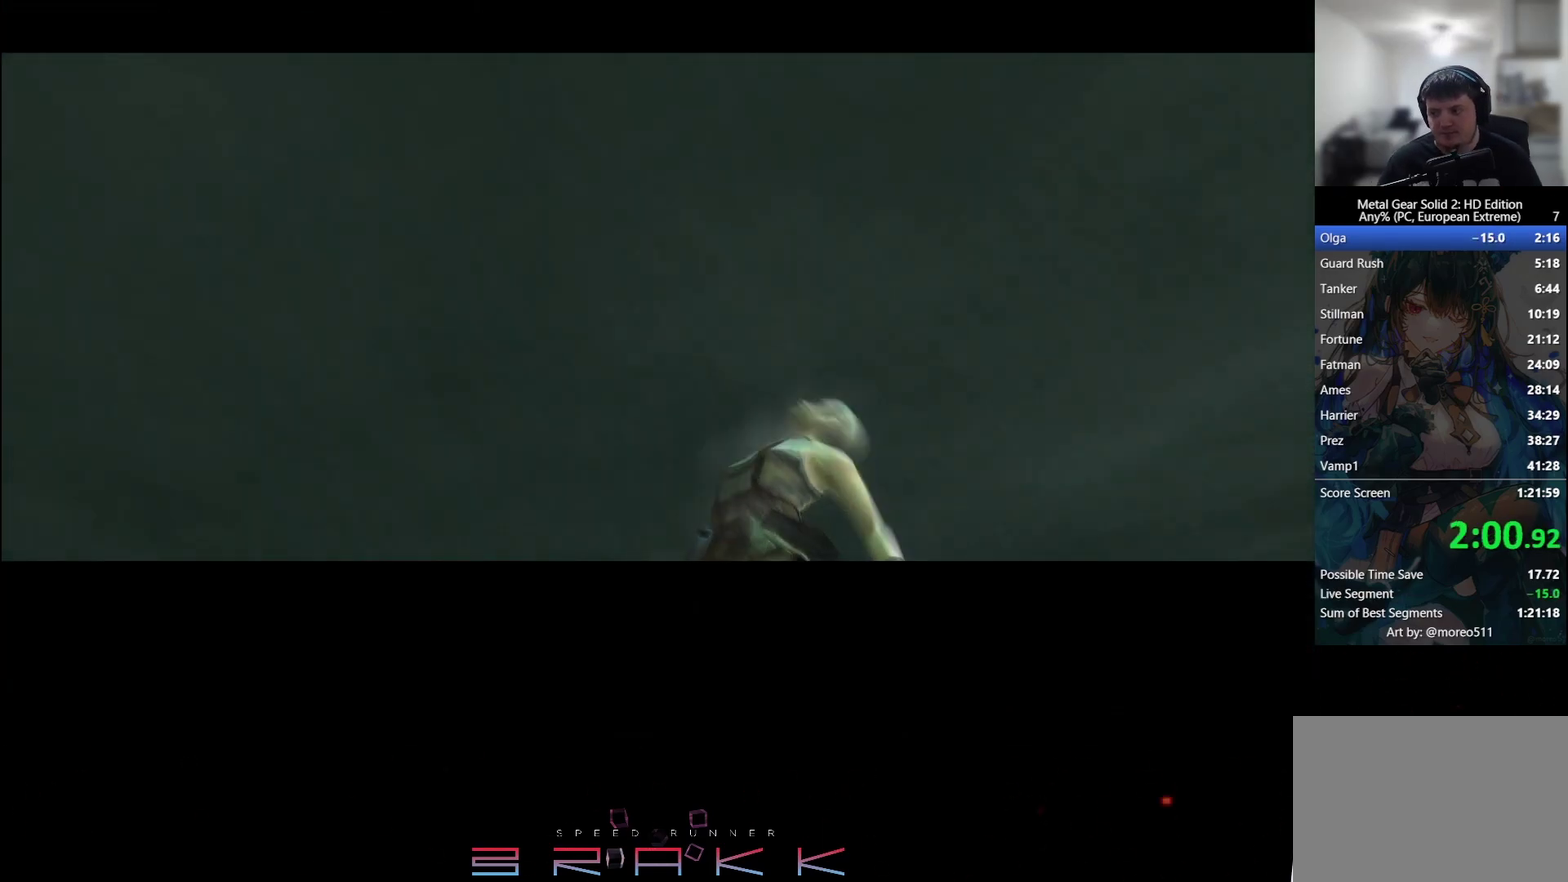
{"buttons": [], "left_stick": "center", "events": [[133, "SQUARE", "up"], [183, "R1", "up"]]}